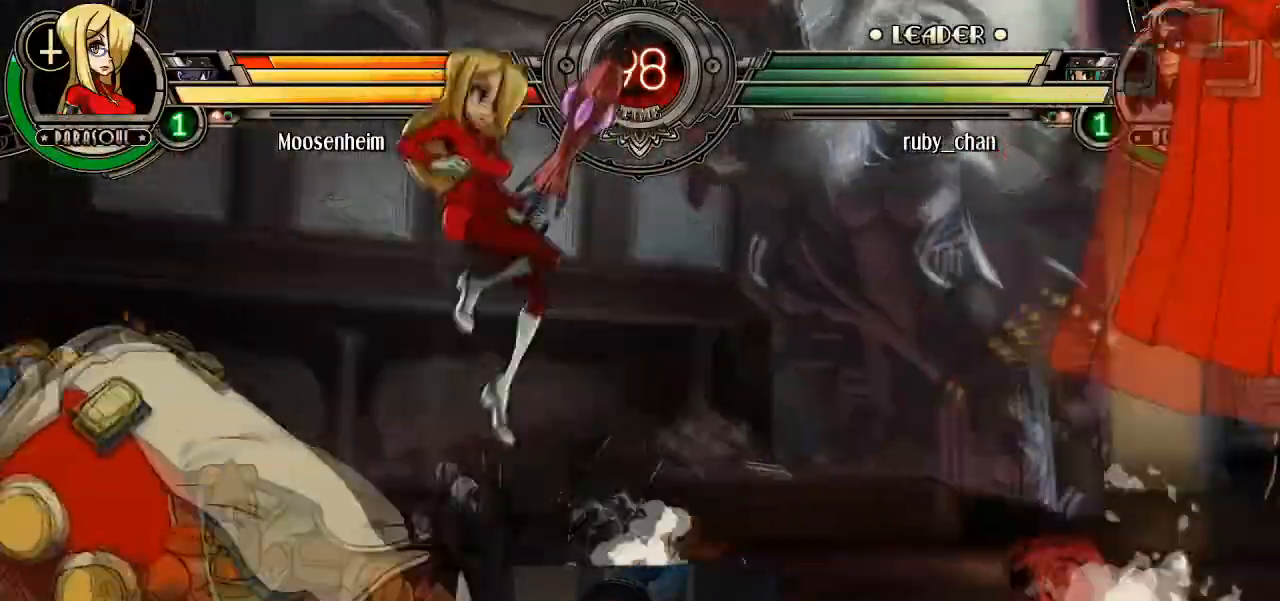
Gameplay with a controller (arcade stick); each line is a JSON object with the inputs held at the frame after it. "events" lists button and stick changes between this image and that frame as [ms after this image, input, new state], when the widget could be followed in between. Not read: L3 R3.
{"buttons": ["SQUARE", "TRIANGLE"], "left_stick": "down-right", "events": [[100, "CROSS", "down"], [166, "CROSS", "up"], [200, "left_stick", "right"], [300, "left_stick", "up-right"], [467, "SQUARE", "down"], [467, "TRIANGLE", "down"], [467, "left_stick", "down-right"]]}
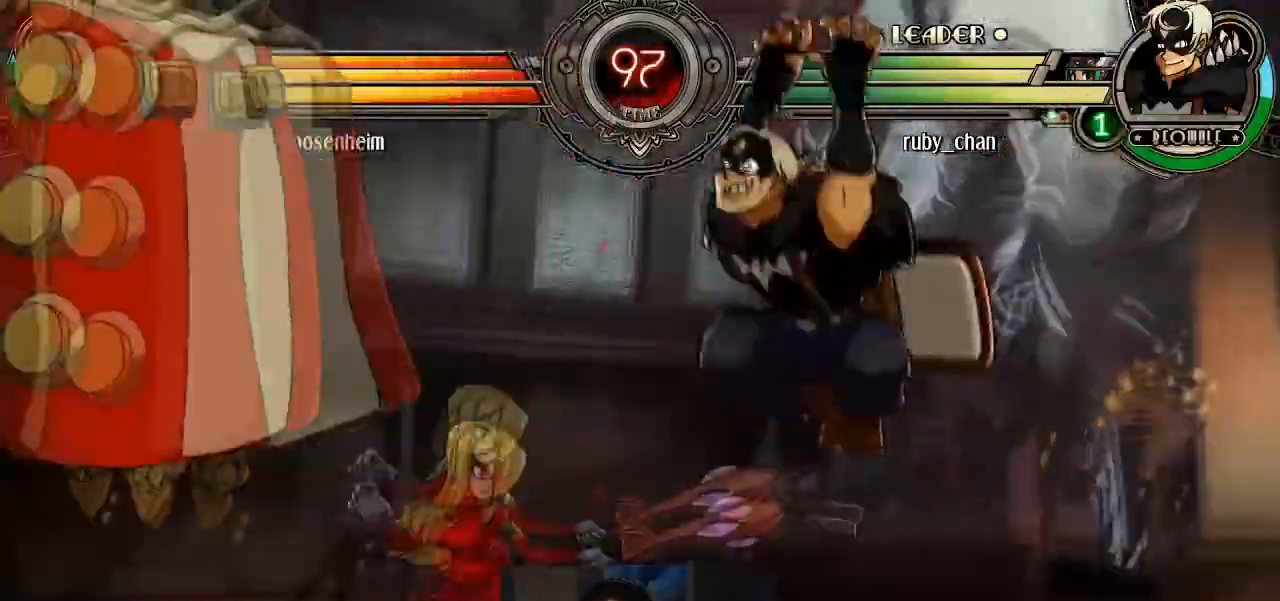
{"buttons": ["L2"], "left_stick": "right"}
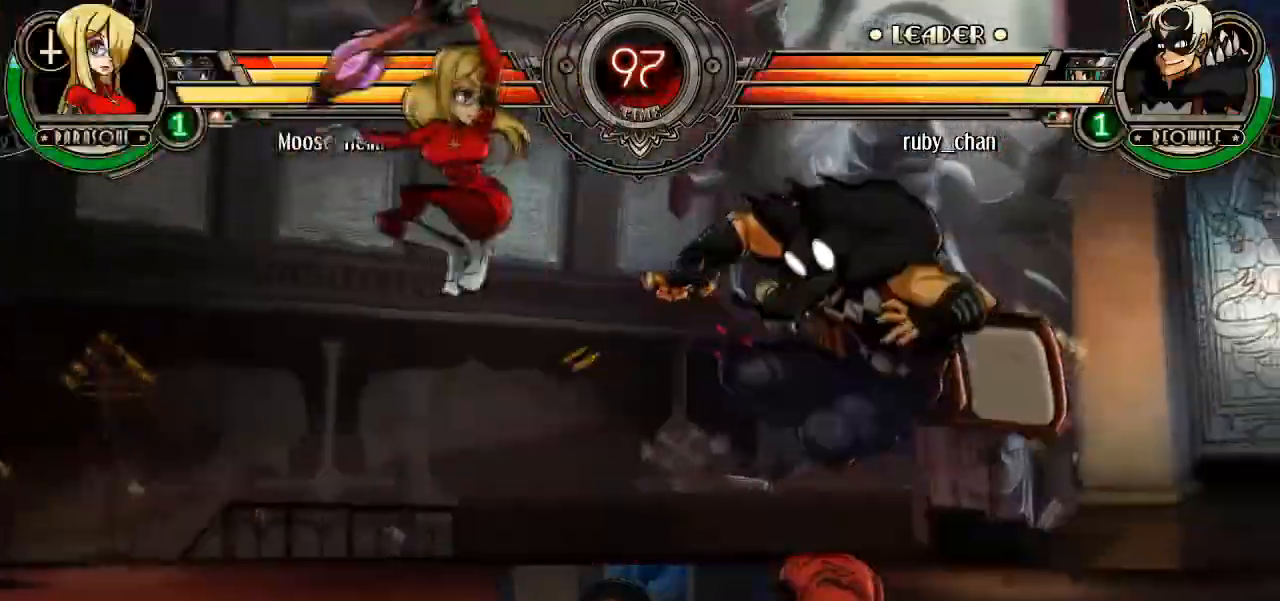
{"buttons": ["SQUARE", "TRIANGLE"], "left_stick": "down-right", "events": [[133, "L2", "up"], [333, "left_stick", "up-right"], [467, "left_stick", "down-right"], [500, "SQUARE", "down"], [500, "TRIANGLE", "down"]]}
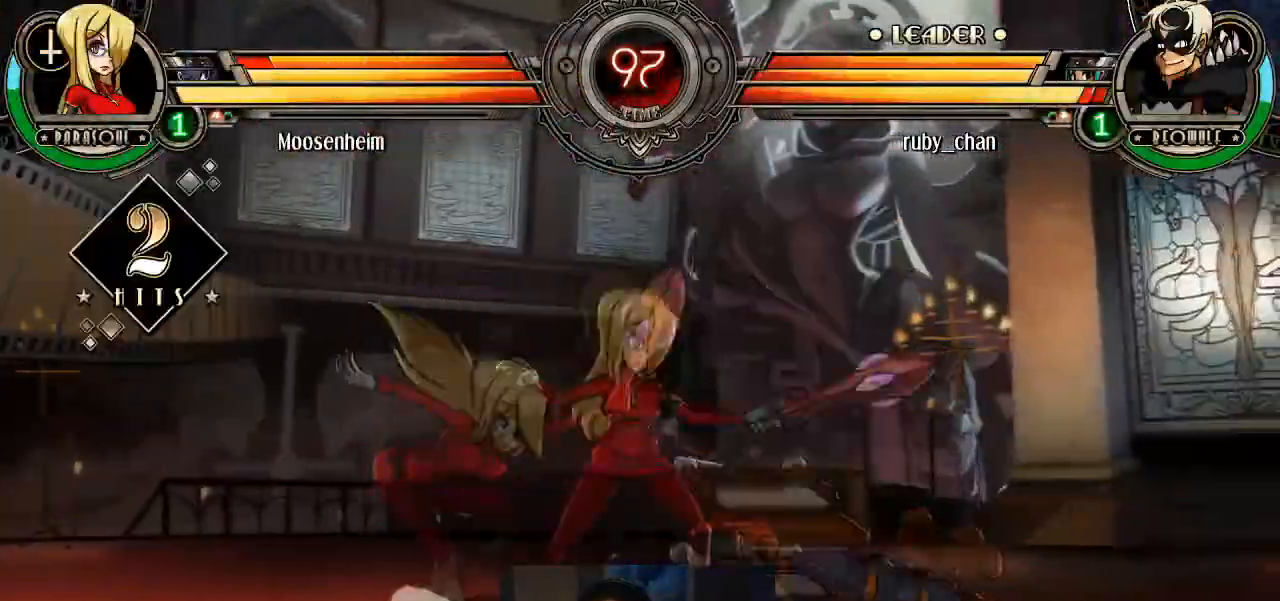
{"buttons": [], "left_stick": "down-right", "events": [[67, "TRIANGLE", "up"], [100, "SQUARE", "up"], [167, "TRIANGLE", "down"], [300, "TRIANGLE", "up"]]}
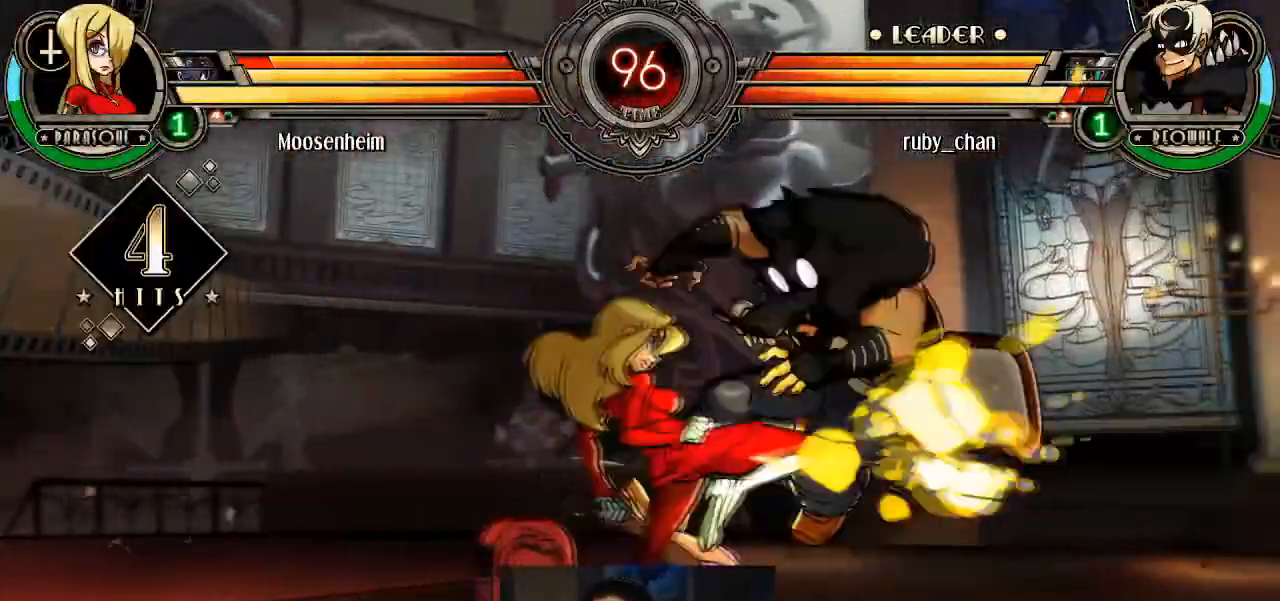
{"buttons": [], "left_stick": "down-right", "events": [[133, "left_stick", "up-right"], [400, "left_stick", "right"], [500, "left_stick", "down-right"]]}
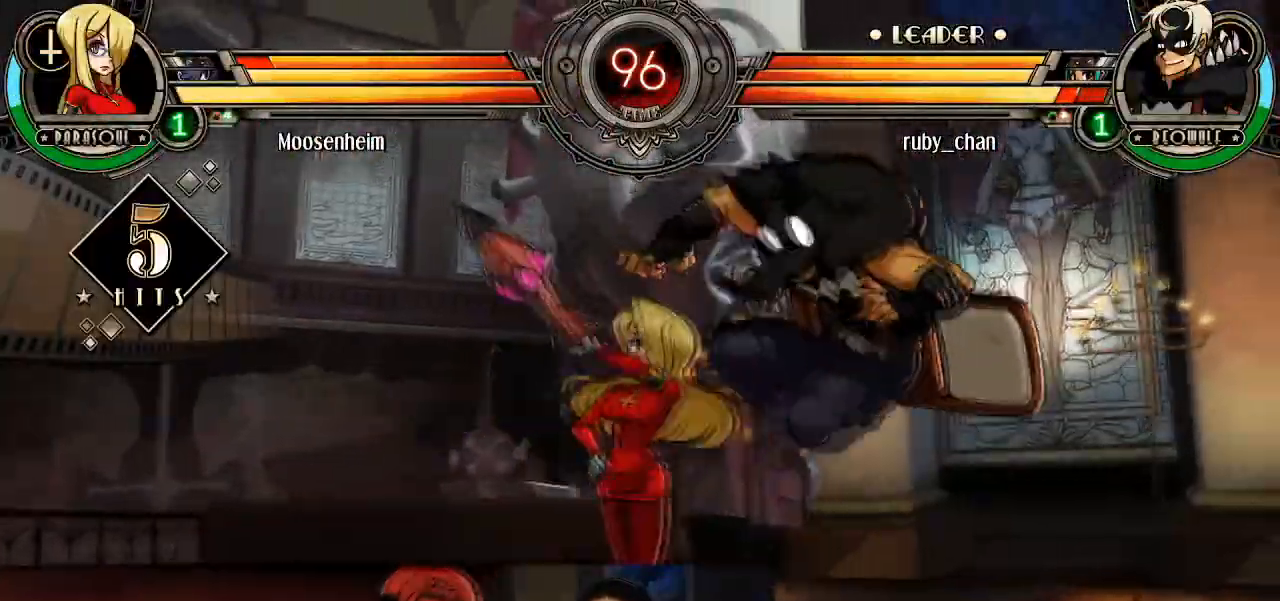
{"buttons": [], "left_stick": "down-right", "events": []}
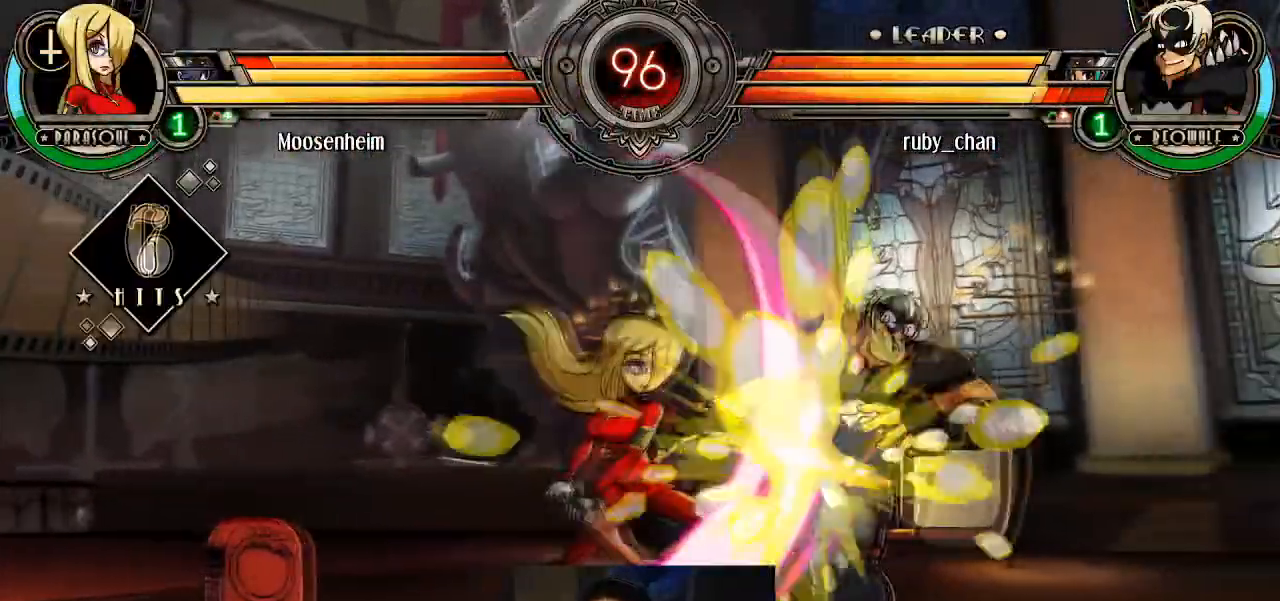
{"buttons": [], "left_stick": "down-right", "events": []}
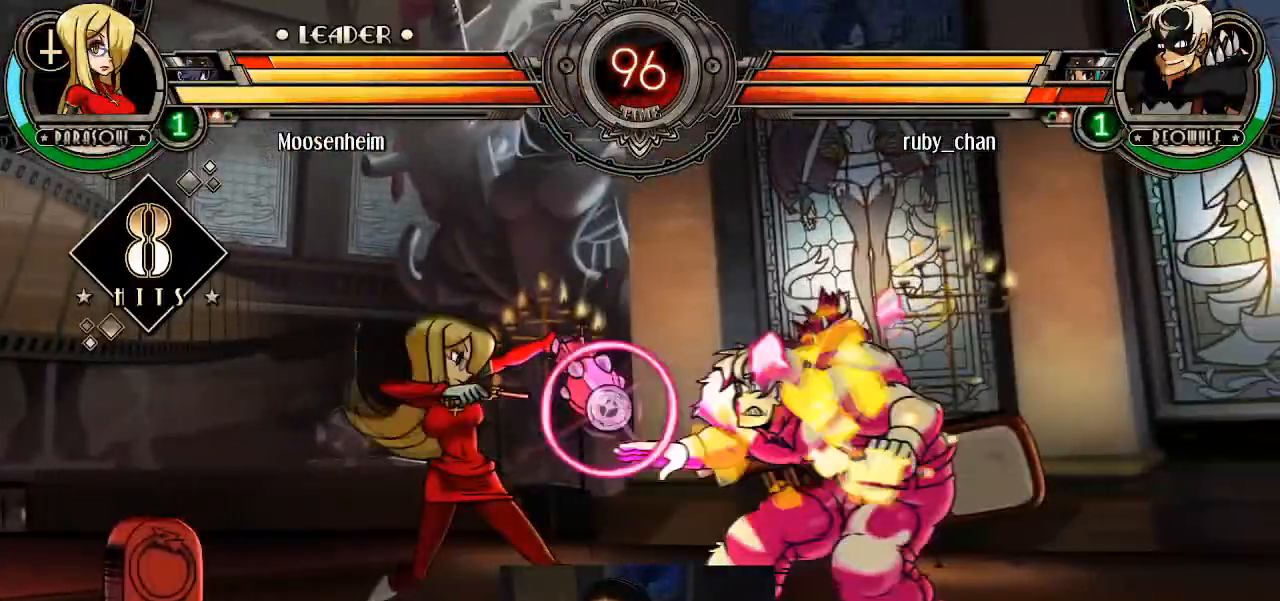
{"buttons": ["R1"], "left_stick": "center"}
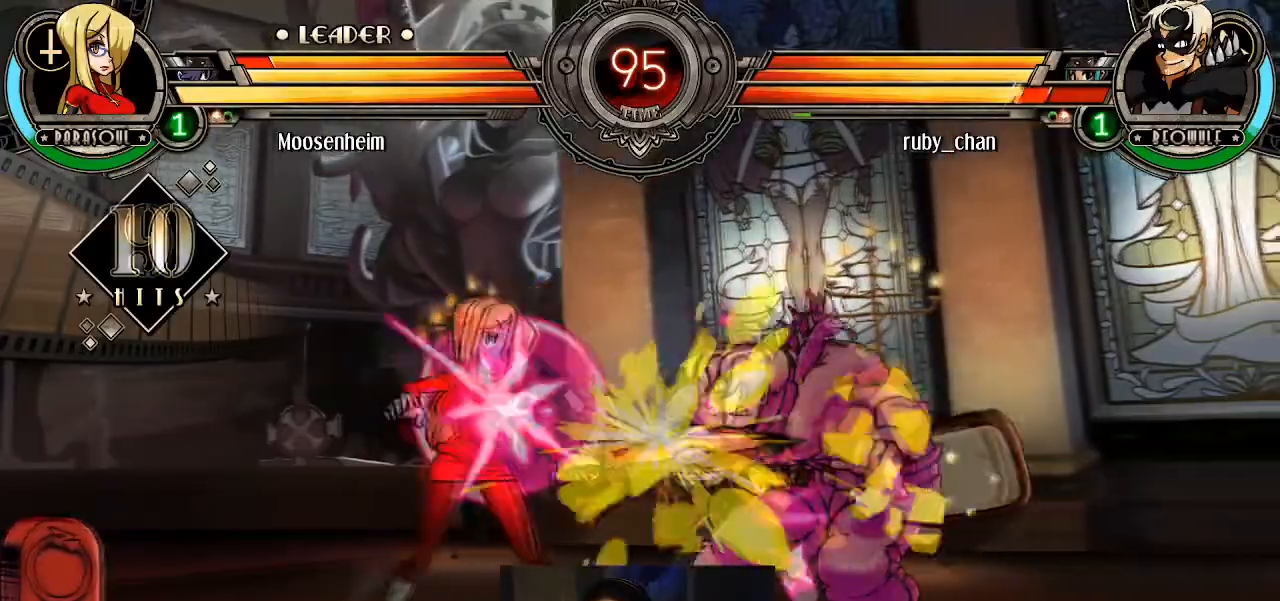
{"buttons": [], "left_stick": "right", "events": [[66, "R1", "up"], [100, "left_stick", "right"]]}
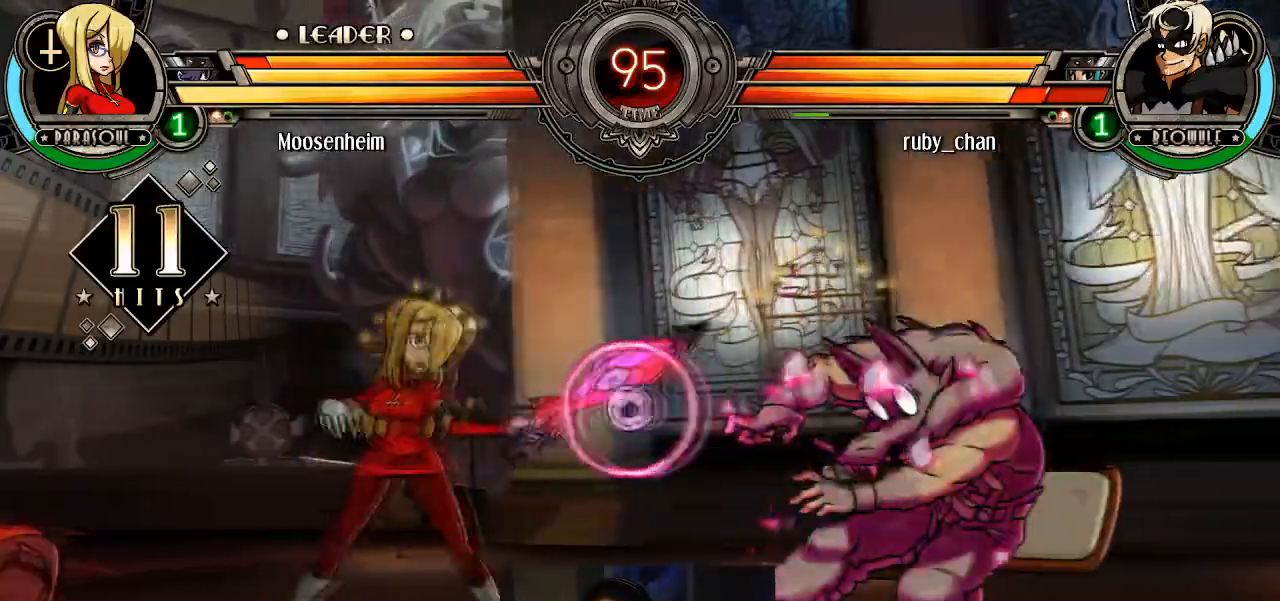
{"buttons": [], "left_stick": "right", "events": [[200, "left_stick", "down"], [234, "SQUARE", "down"], [234, "TRIANGLE", "down"], [300, "TRIANGLE", "up"], [334, "TRIANGLE", "down"], [334, "left_stick", "center"], [400, "SQUARE", "up"], [400, "TRIANGLE", "up"], [501, "left_stick", "right"]]}
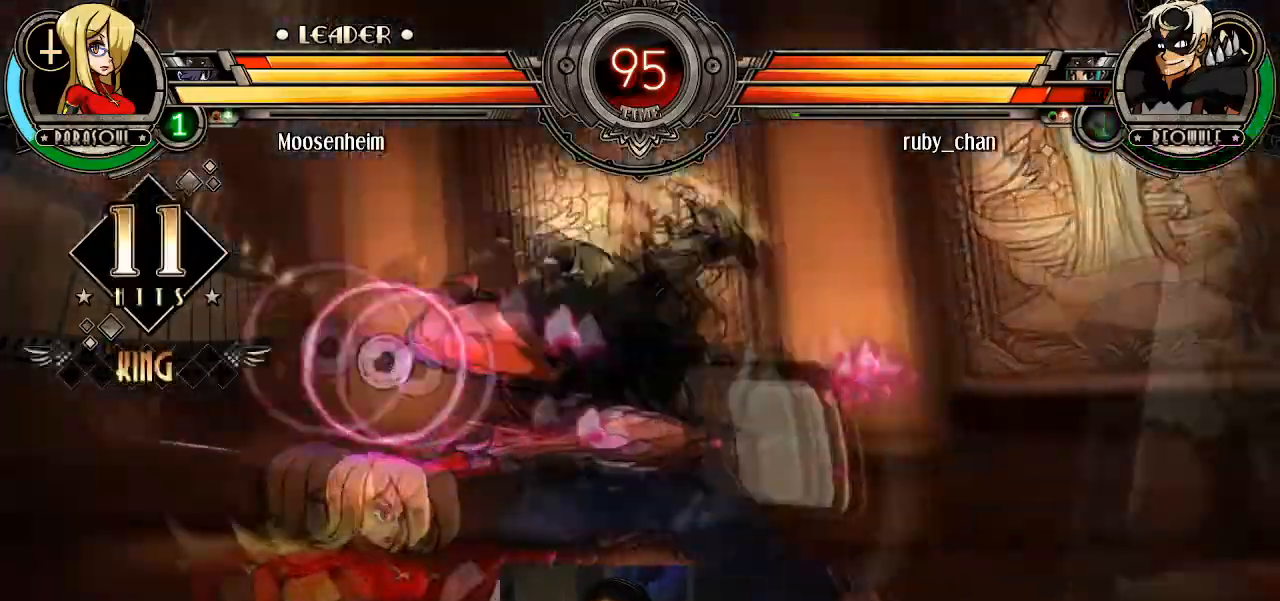
{"buttons": [], "left_stick": "center", "events": [[233, "left_stick", "center"]]}
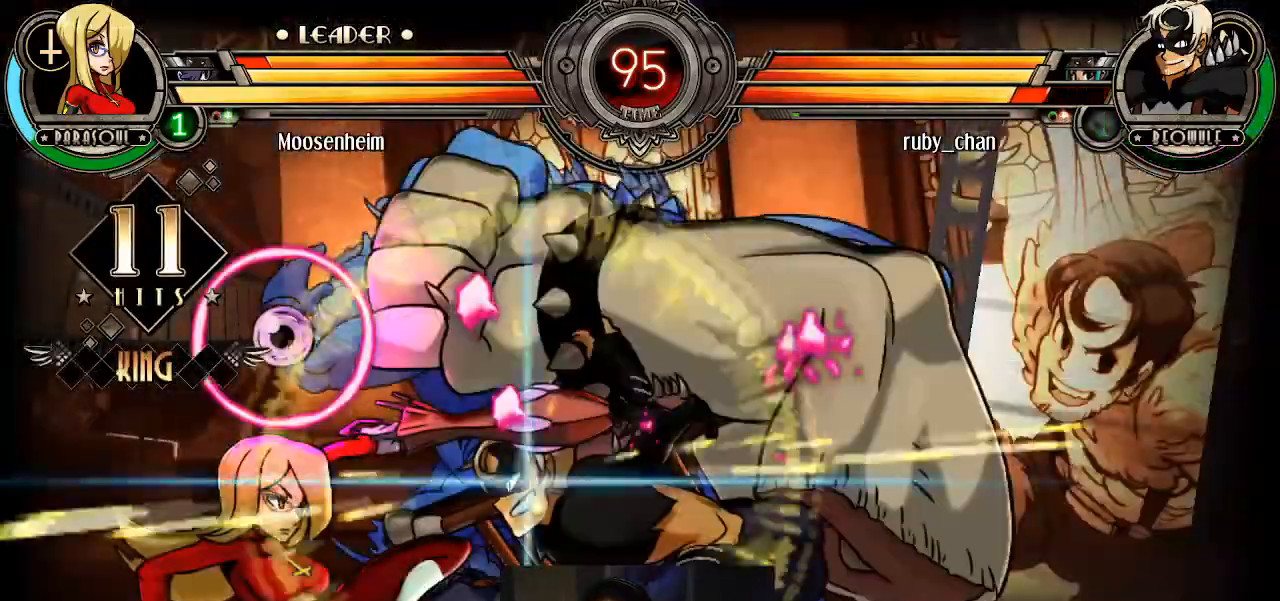
{"buttons": [], "left_stick": "center", "events": []}
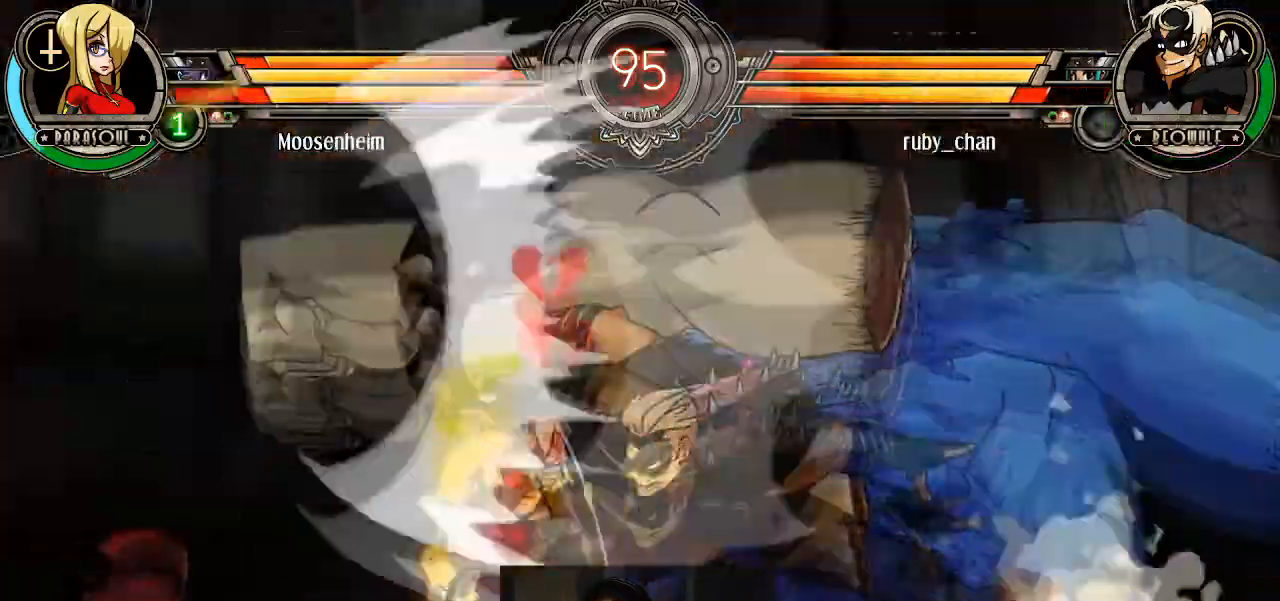
{"buttons": [], "left_stick": "center", "events": []}
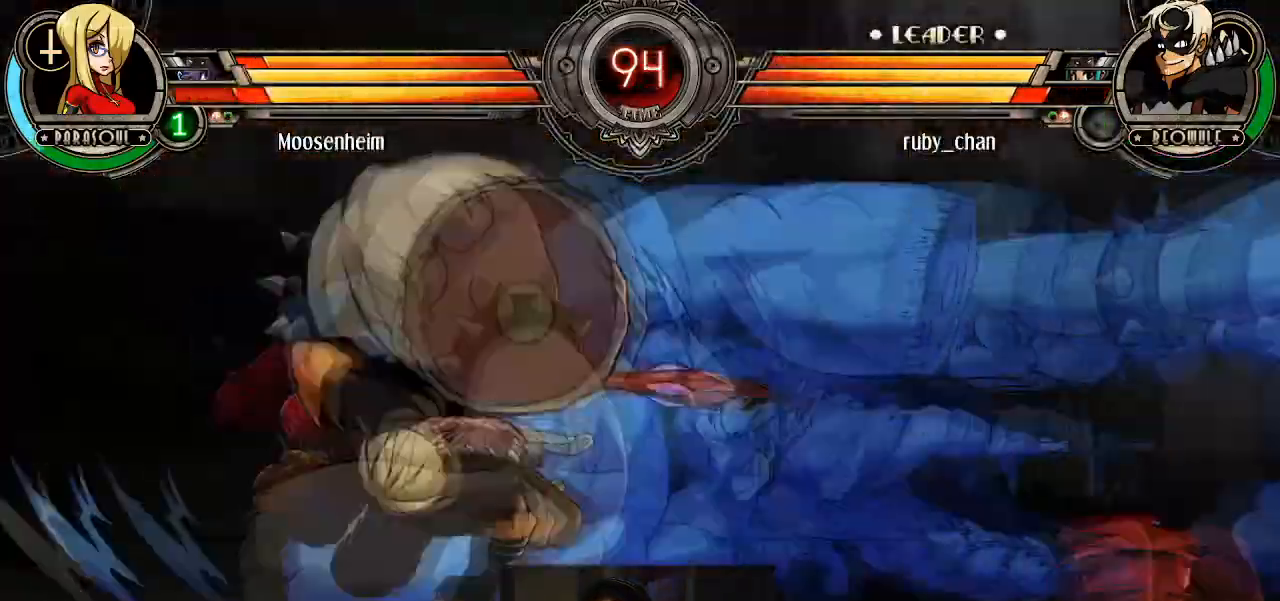
{"buttons": [], "left_stick": "center", "events": []}
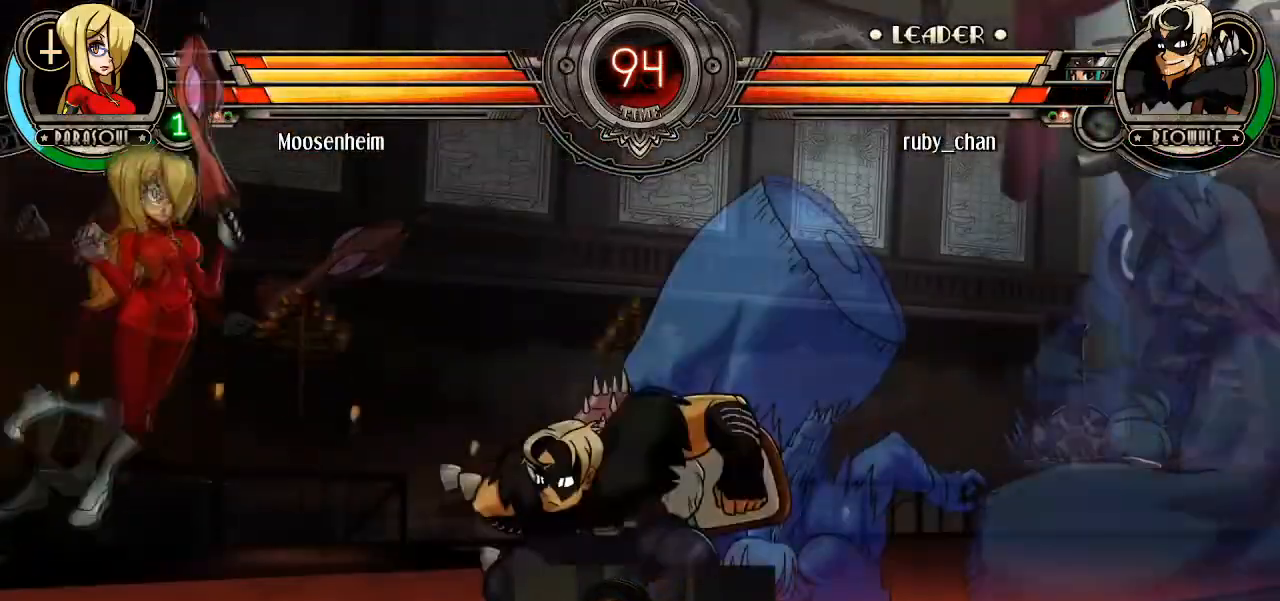
{"buttons": [], "left_stick": "down", "events": [[66, "left_stick", "left"], [200, "CROSS", "down"], [266, "left_stick", "center"], [300, "CROSS", "up"], [433, "left_stick", "down"]]}
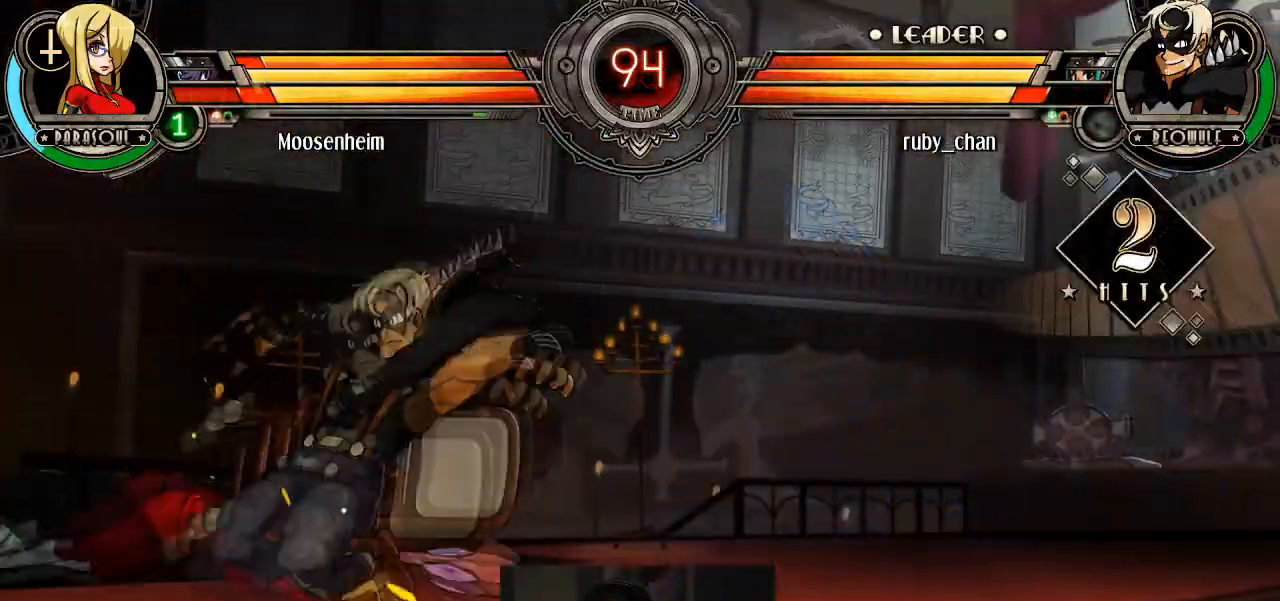
{"buttons": [], "left_stick": "down", "events": [[133, "CROSS", "down"], [234, "CROSS", "up"], [267, "TRIANGLE", "down"], [367, "TRIANGLE", "up"]]}
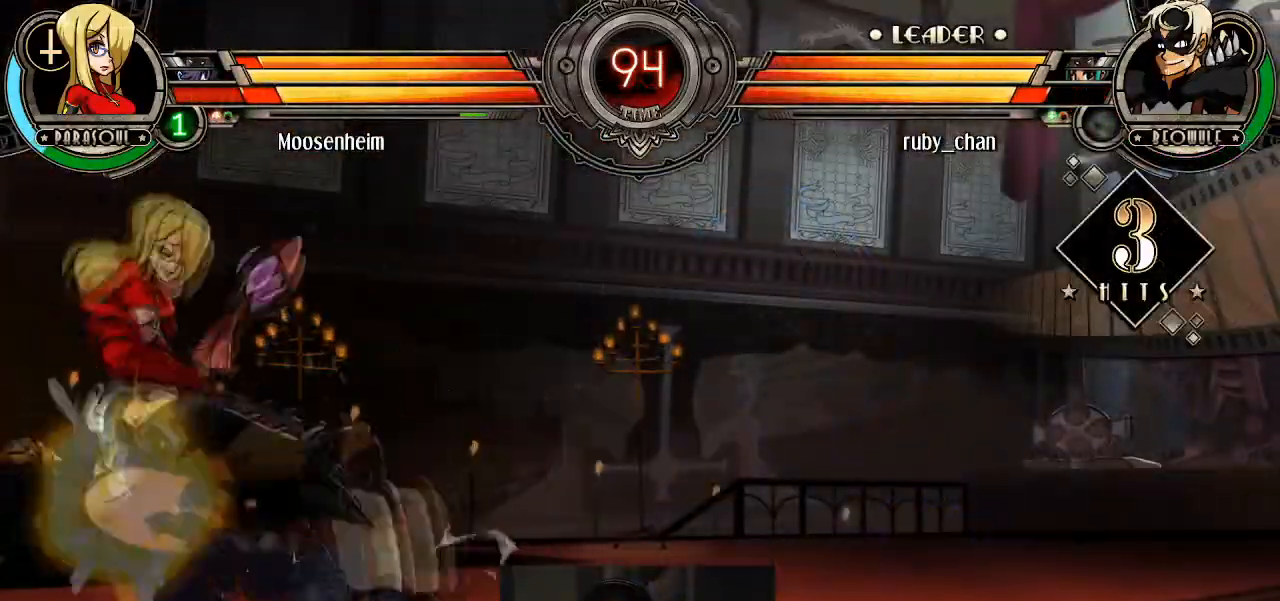
{"buttons": ["TRIANGLE"], "left_stick": "left"}
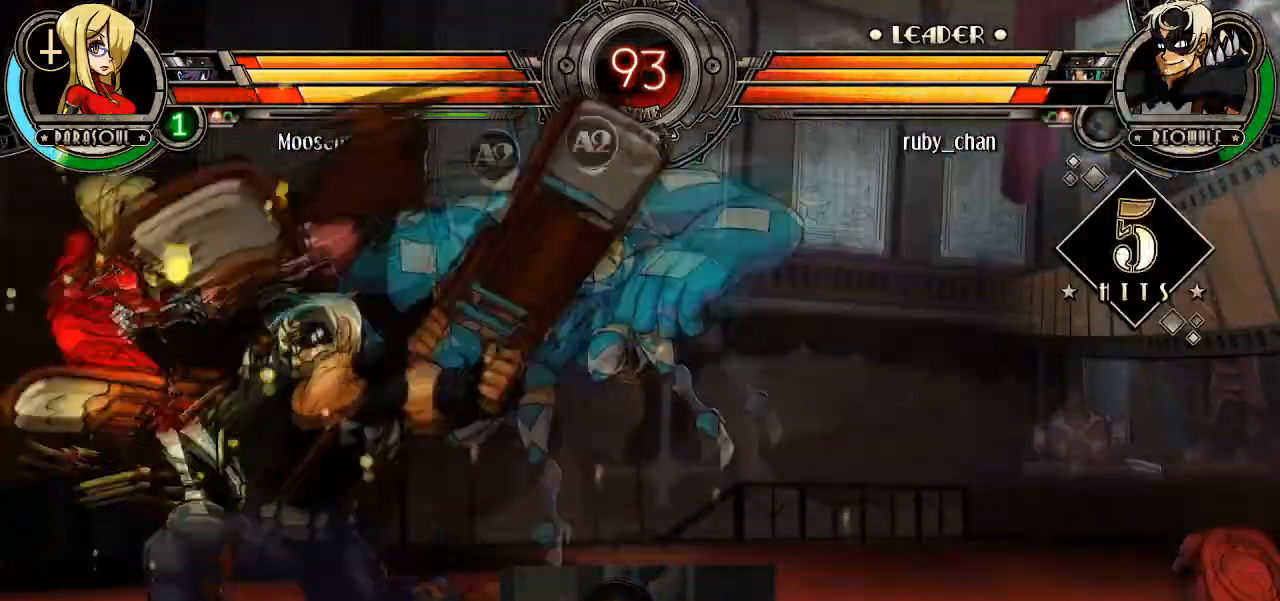
{"buttons": [], "left_stick": "center", "events": [[33, "TRIANGLE", "up"], [100, "CROSS", "down"], [100, "left_stick", "center"], [167, "CIRCLE", "down"], [200, "CIRCLE", "up"], [200, "CROSS", "up"]]}
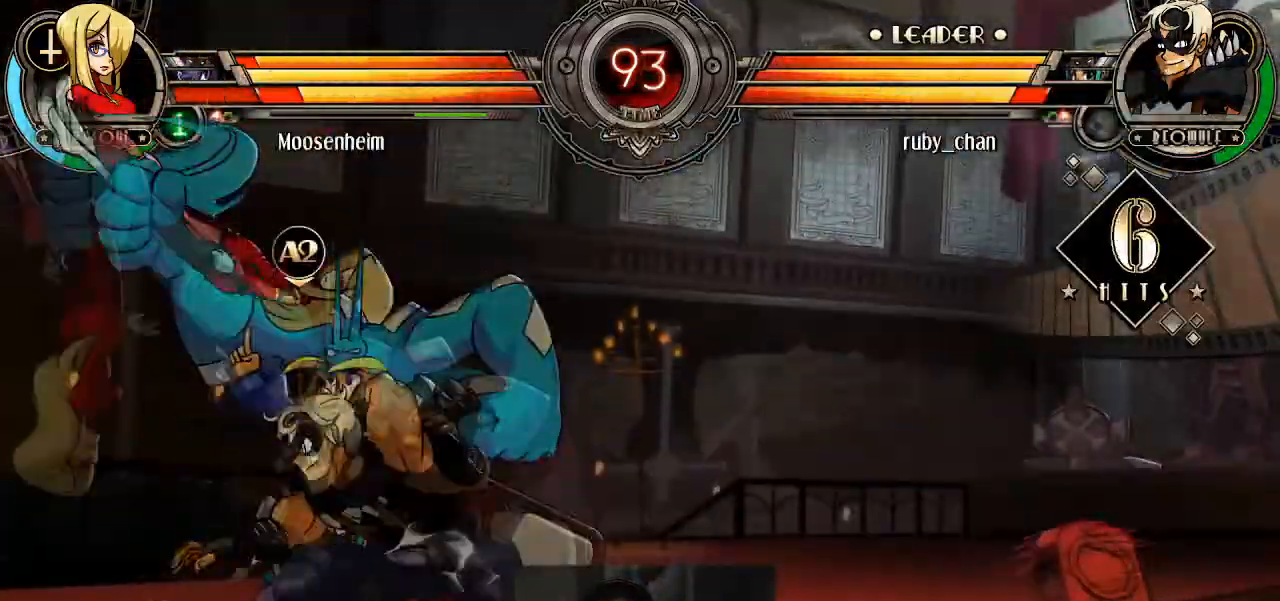
{"buttons": ["SQUARE"], "left_stick": "center", "events": [[266, "SQUARE", "down"], [266, "left_stick", "right"], [333, "left_stick", "center"]]}
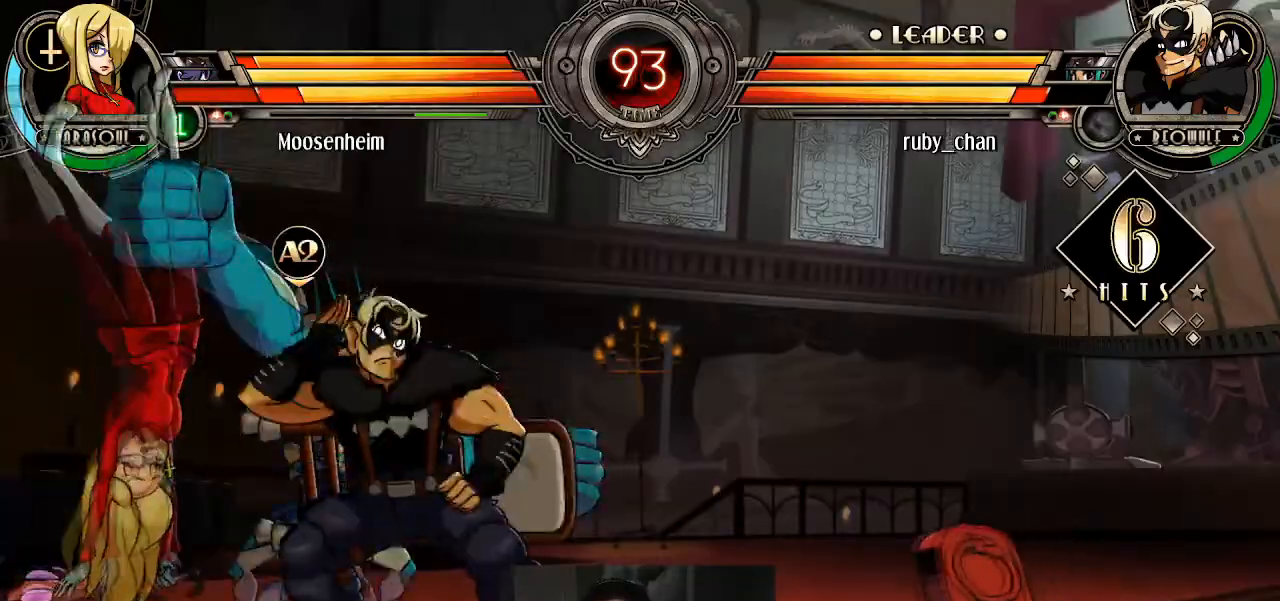
{"buttons": ["SQUARE"], "left_stick": "center", "events": []}
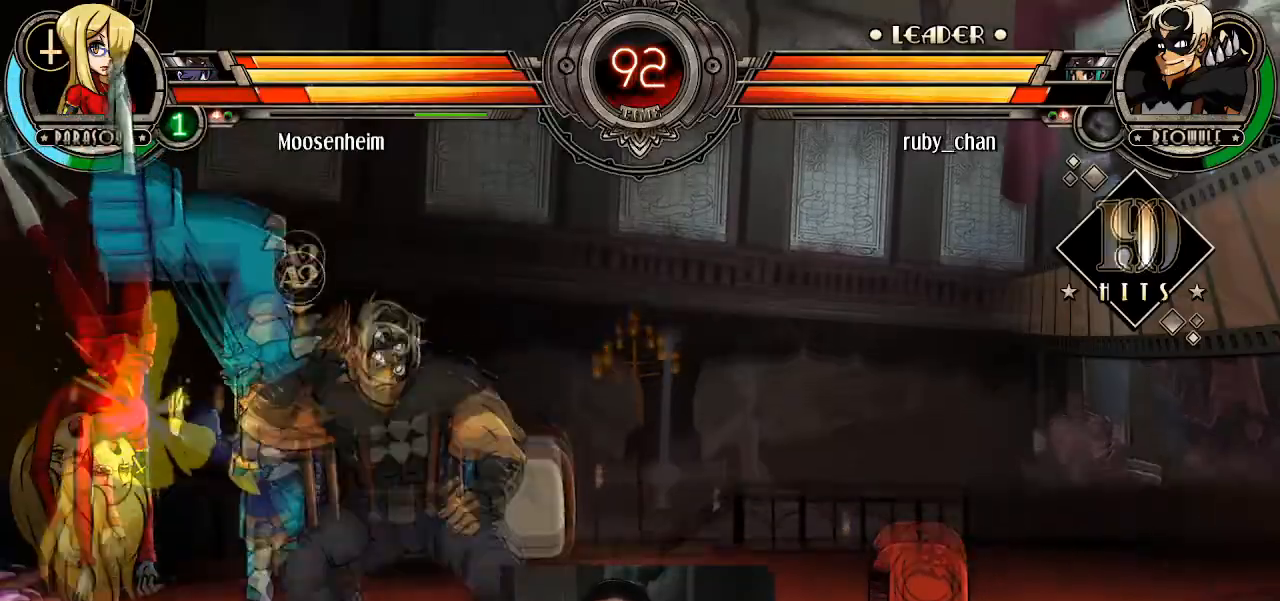
{"buttons": ["SQUARE"], "left_stick": "center", "events": []}
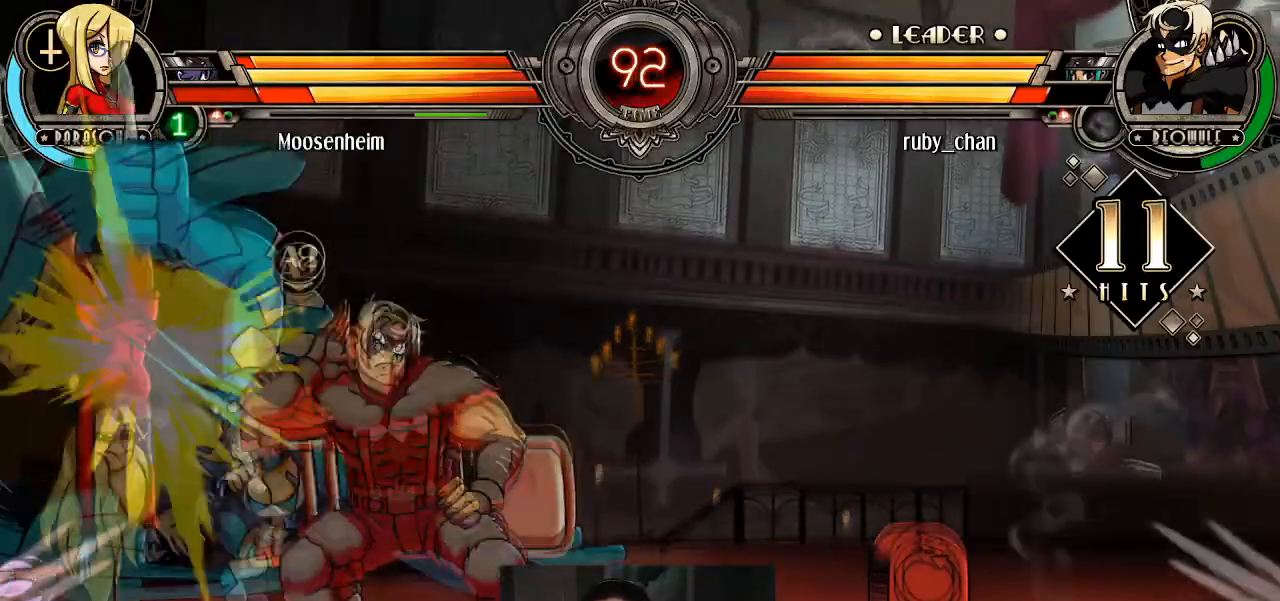
{"buttons": ["SQUARE"], "left_stick": "up-left", "events": [[234, "SQUARE", "up"], [267, "left_stick", "left"], [334, "left_stick", "up-left"], [400, "SQUARE", "down"]]}
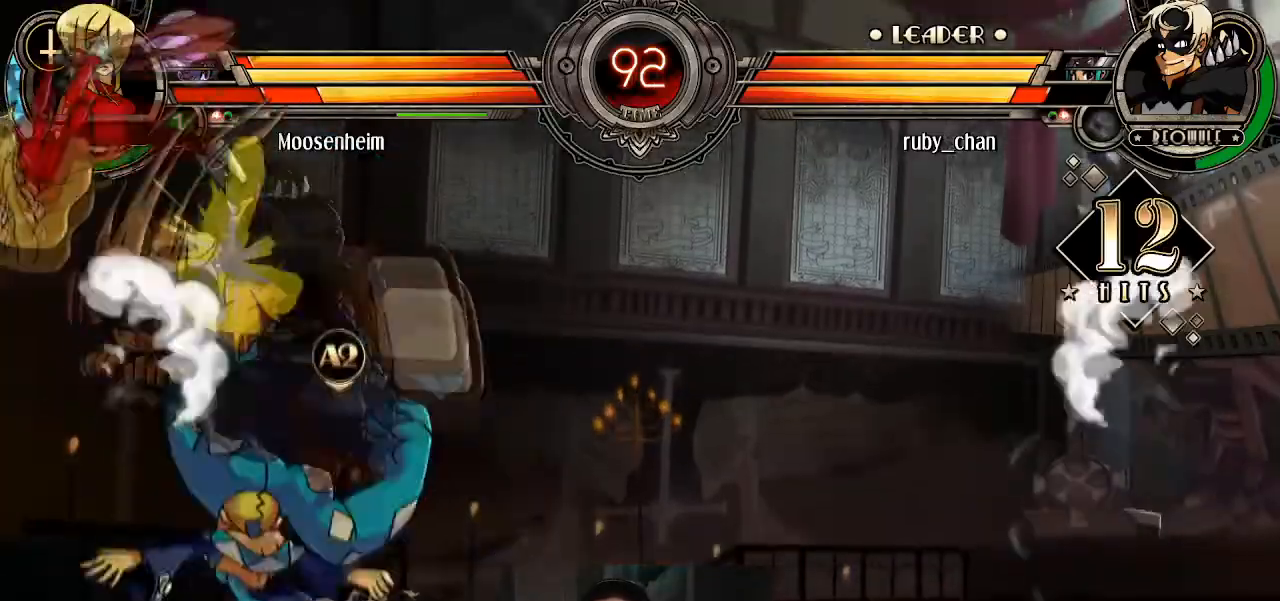
{"buttons": [], "left_stick": "center", "events": [[66, "CROSS", "down"], [66, "SQUARE", "up"], [100, "left_stick", "right"], [166, "CROSS", "up"], [166, "SQUARE", "down"], [233, "SQUARE", "up"], [233, "left_stick", "center"], [300, "CIRCLE", "down"], [367, "CIRCLE", "up"], [400, "CIRCLE", "down"], [467, "CIRCLE", "up"]]}
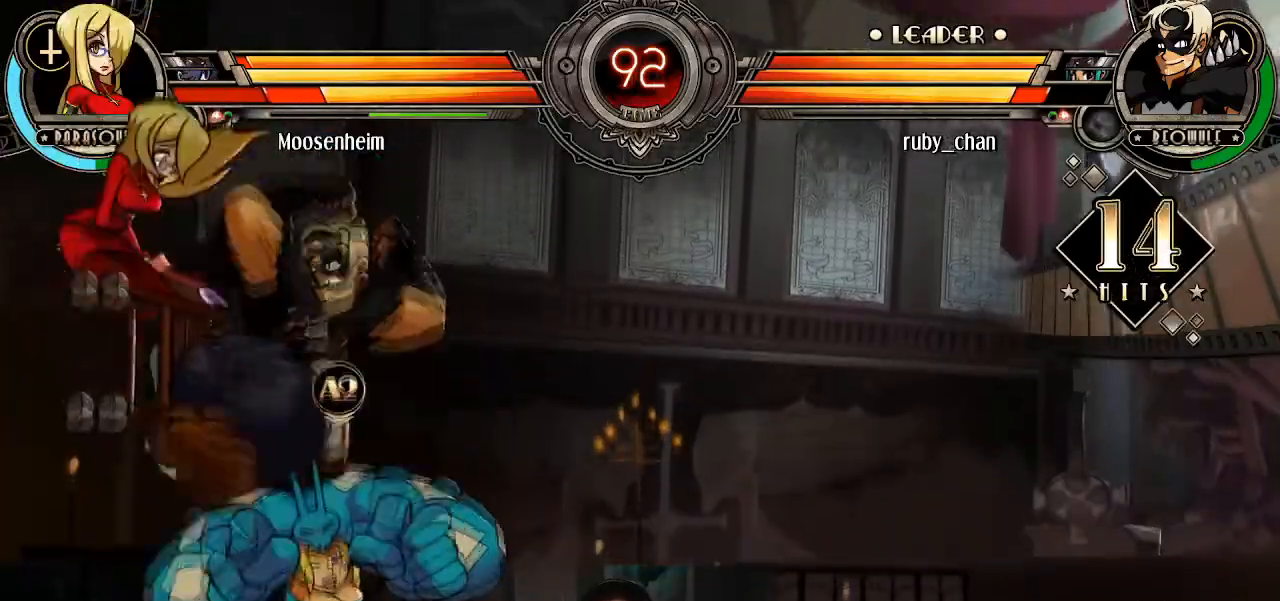
{"buttons": [], "left_stick": "right", "events": [[200, "left_stick", "right"]]}
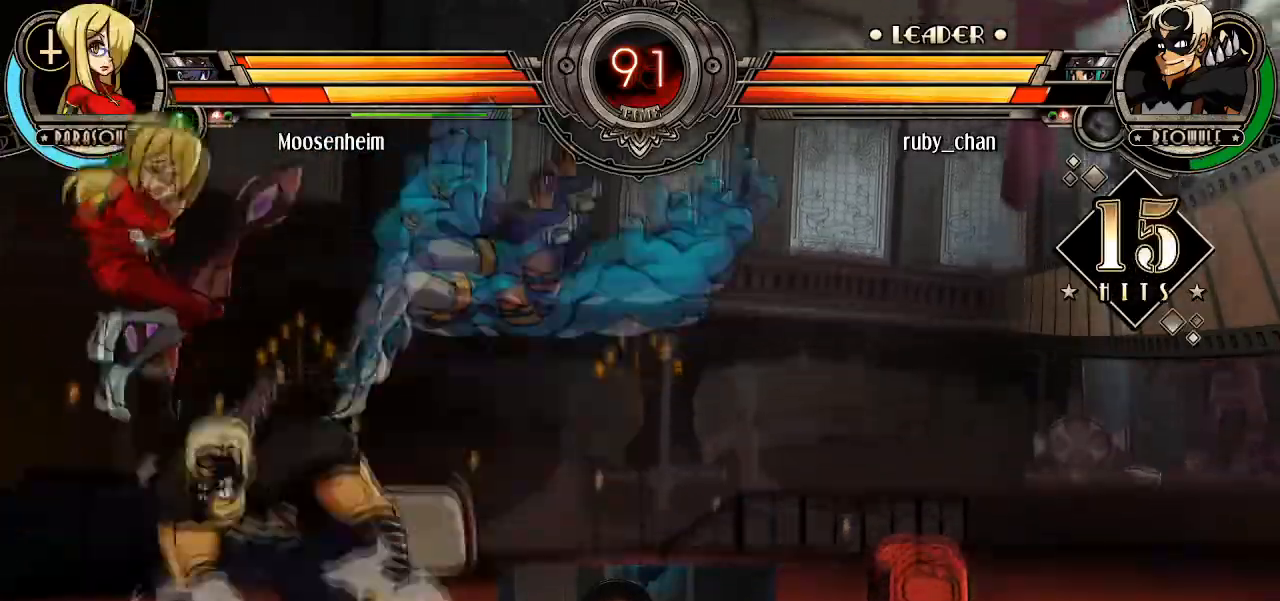
{"buttons": [], "left_stick": "center", "events": [[33, "CROSS", "down"], [66, "left_stick", "down"], [166, "CROSS", "up"], [200, "TRIANGLE", "down"], [266, "TRIANGLE", "up"], [300, "left_stick", "center"]]}